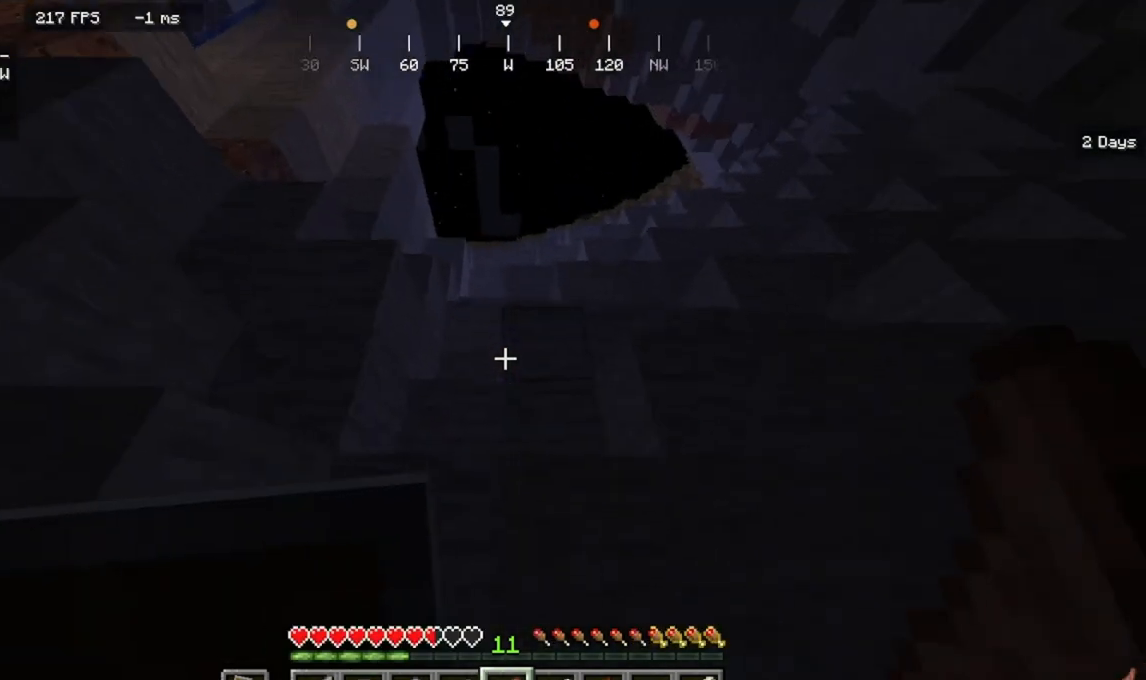
Gameplay with keyboard and mouse; each line is a JSON object with the keys and mouse buttons held at the frame after it. "events" lists presses ("down") and releases ("up") of "a", "d", "s", "w", "mouse_left" and "mouse_right" between this image and that frame as [ms after this image, input, new state], when the widget could be followed in between. "mouse_left", "mouse_right" = the "left", "right" buttons of the "mouse" list. No other keys are recorded. Fast repeated clicks can show as one long hold. Mouse movement is not recorded.
{"keys": ["w"], "mouse": [], "events": []}
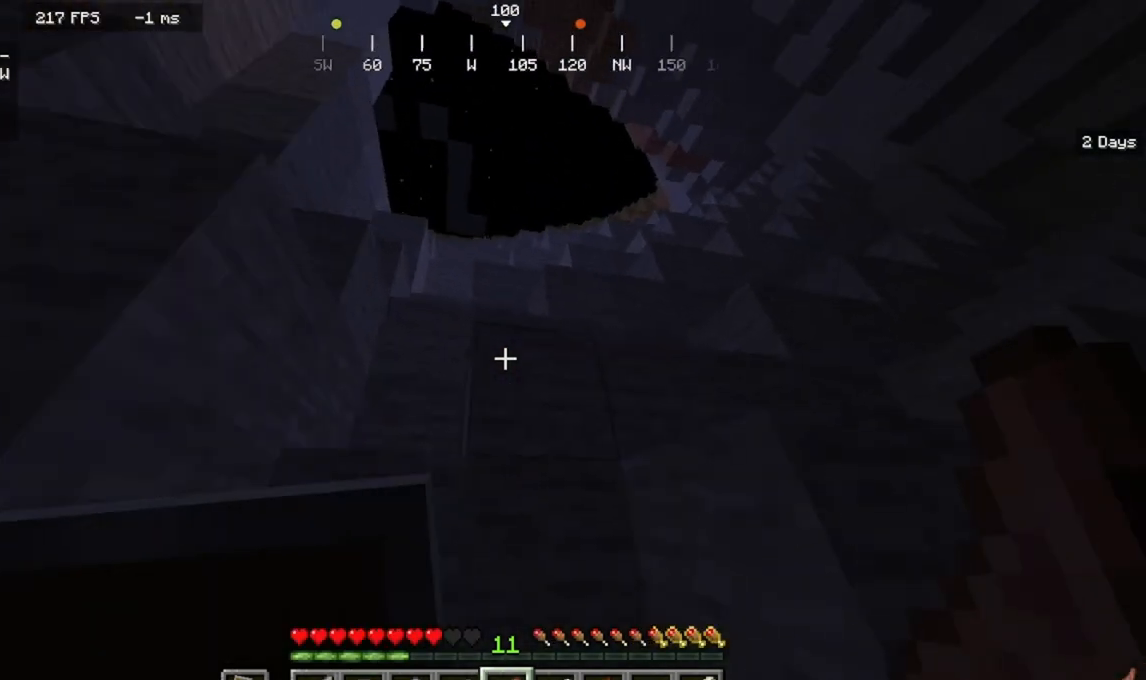
{"keys": ["a", "w"], "mouse": [], "events": [[433, "a", "down"]]}
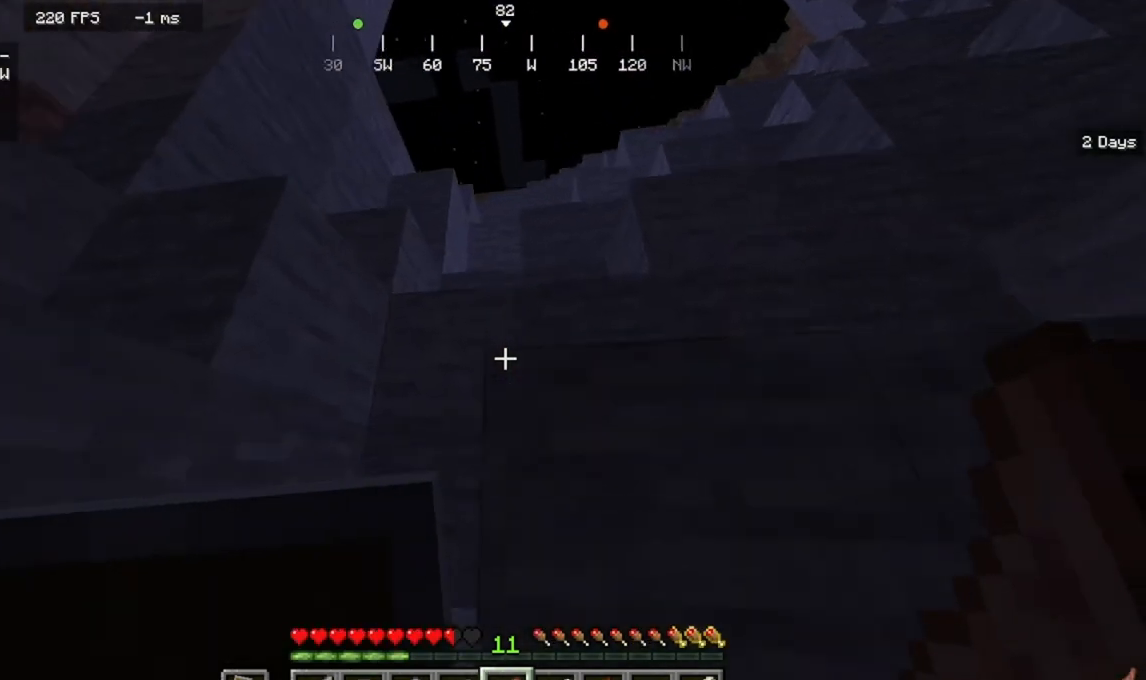
{"keys": ["w"], "mouse": [], "events": [[333, "a", "up"]]}
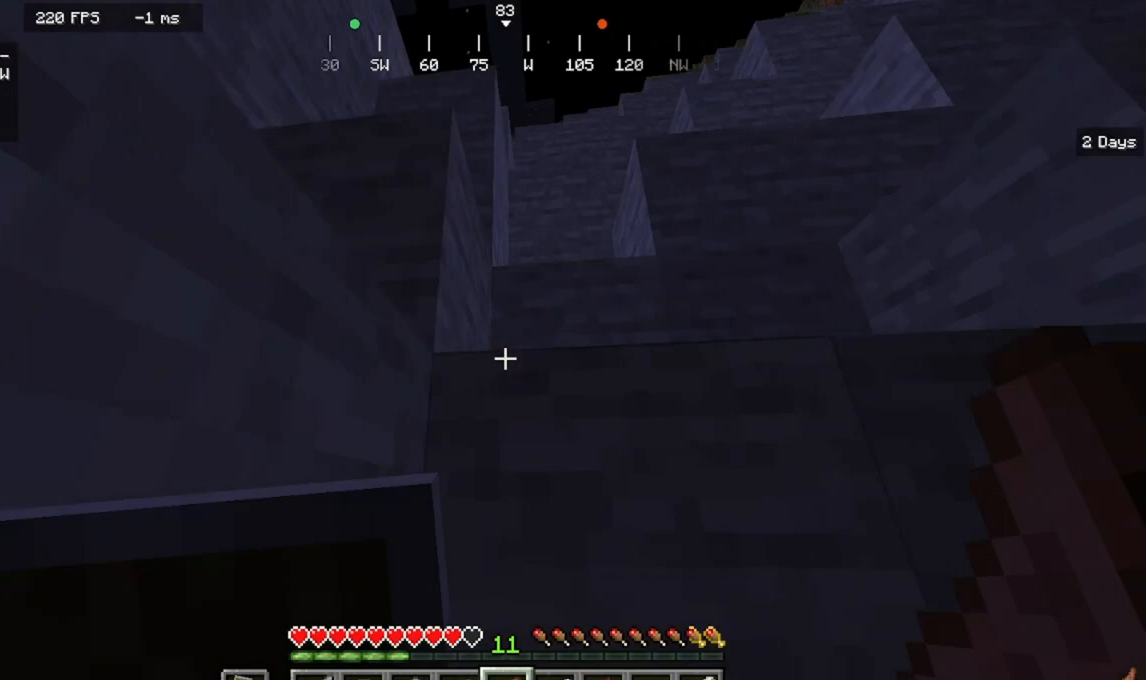
{"keys": ["w"], "mouse": [], "events": []}
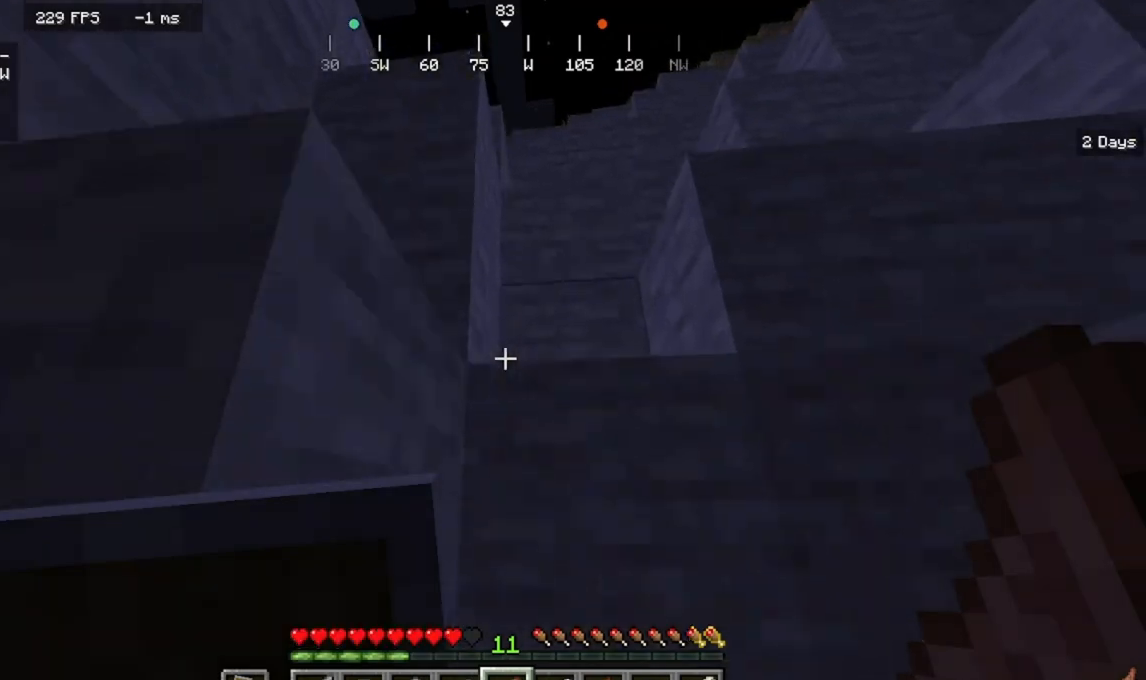
{"keys": ["d", "w"], "mouse": []}
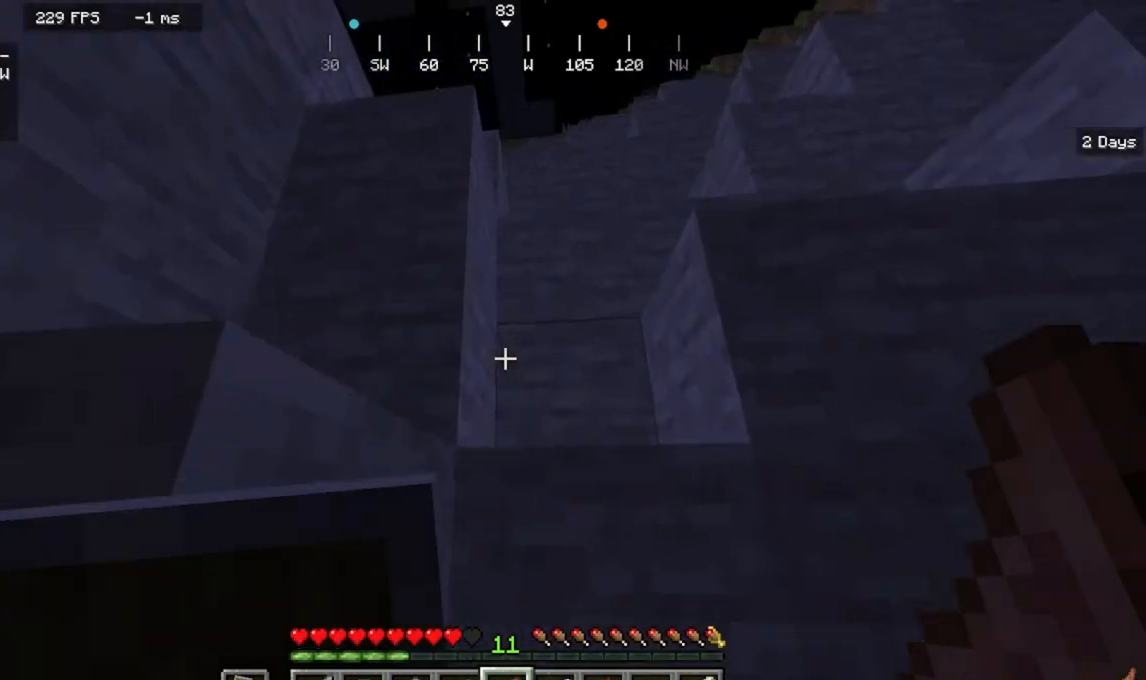
{"keys": ["d", "w"], "mouse": [], "events": []}
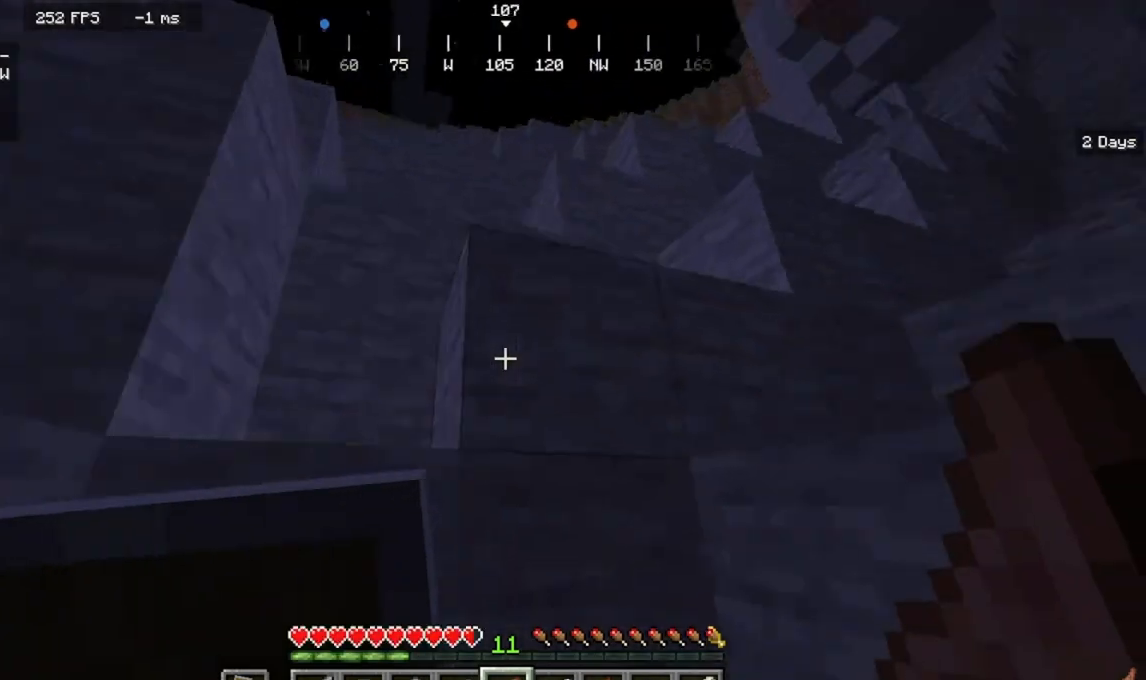
{"keys": ["w"], "mouse": [], "events": [[400, "d", "up"]]}
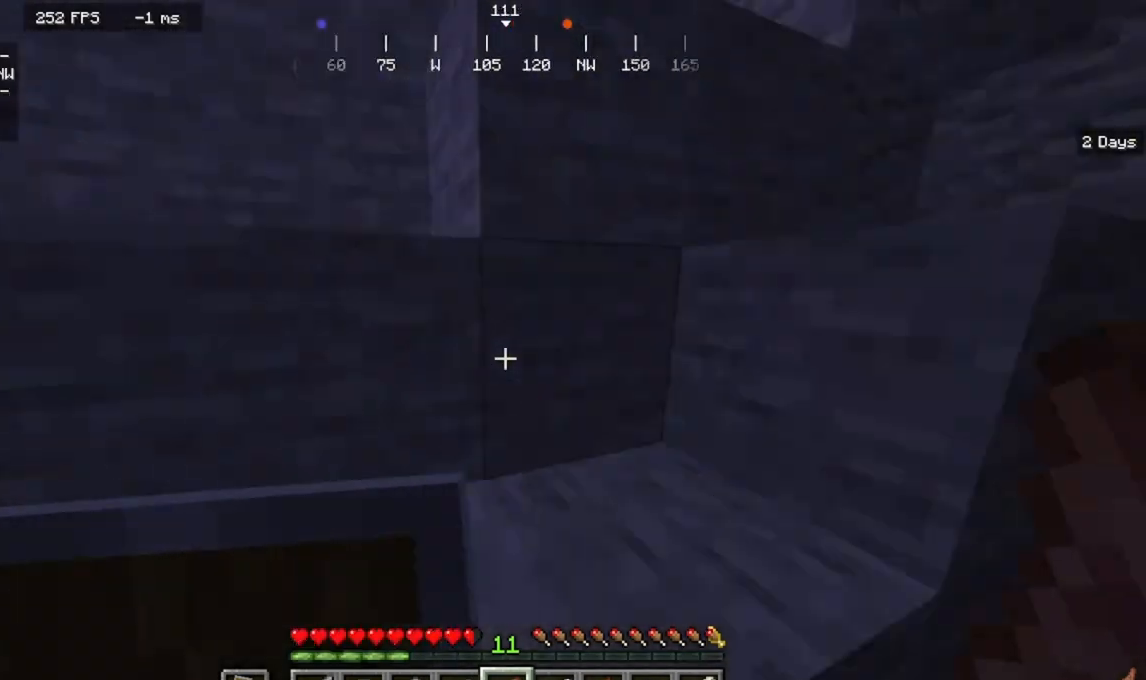
{"keys": ["a", "w"], "mouse": []}
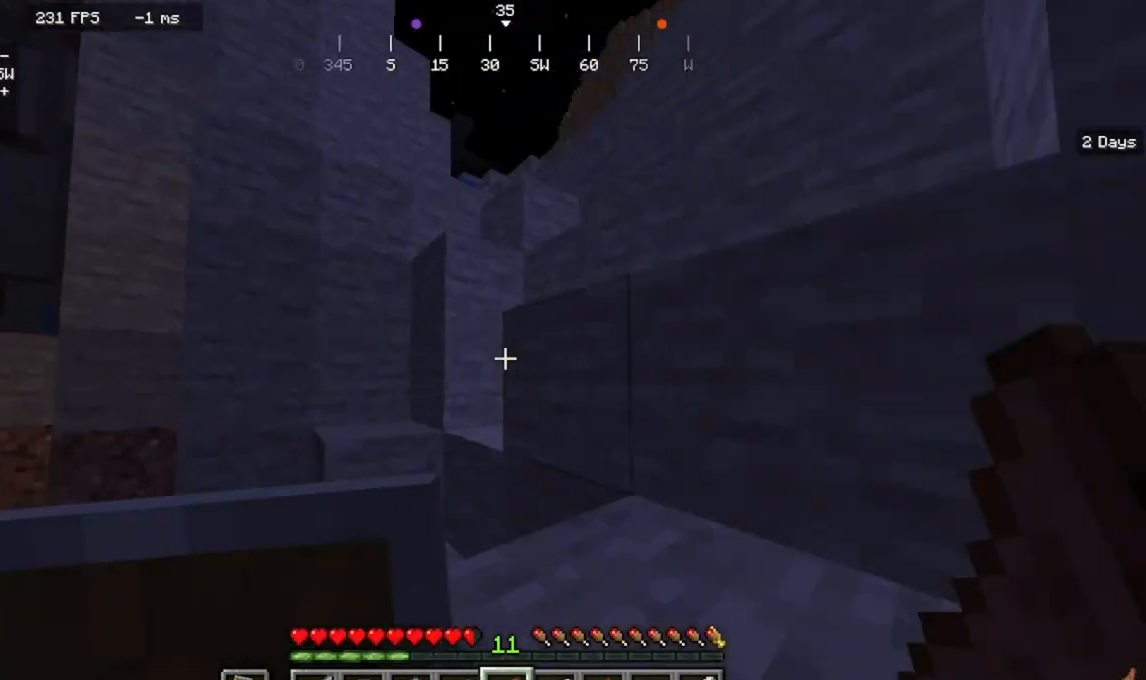
{"keys": ["w"], "mouse": [], "events": [[233, "a", "up"]]}
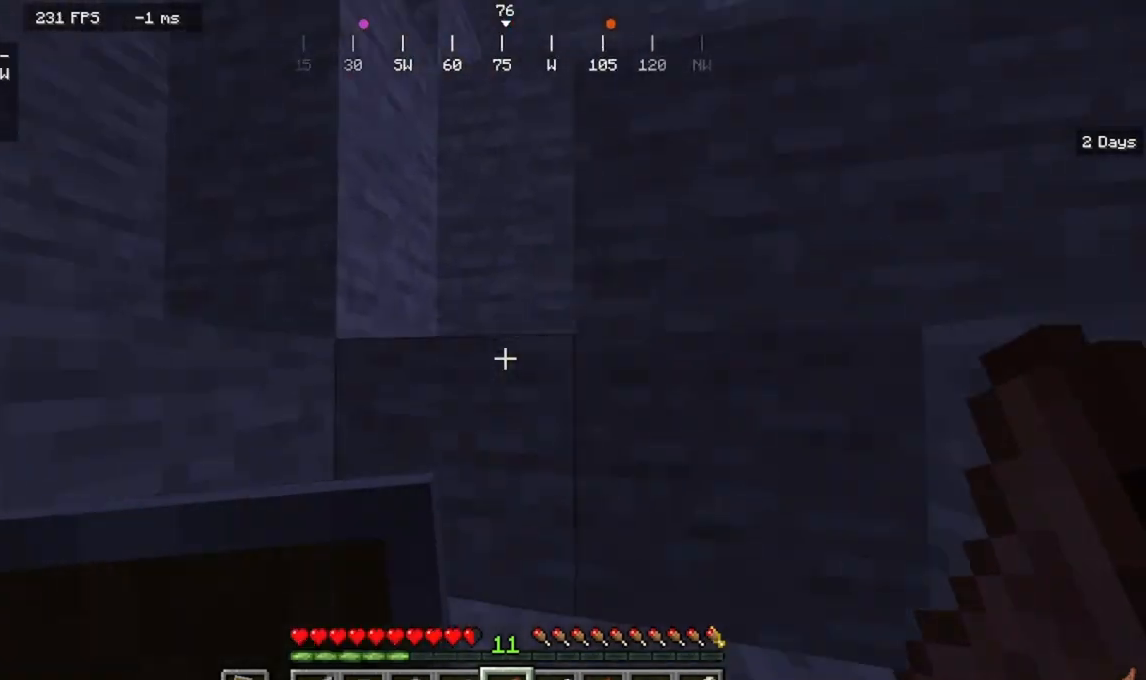
{"keys": ["a", "w"], "mouse": []}
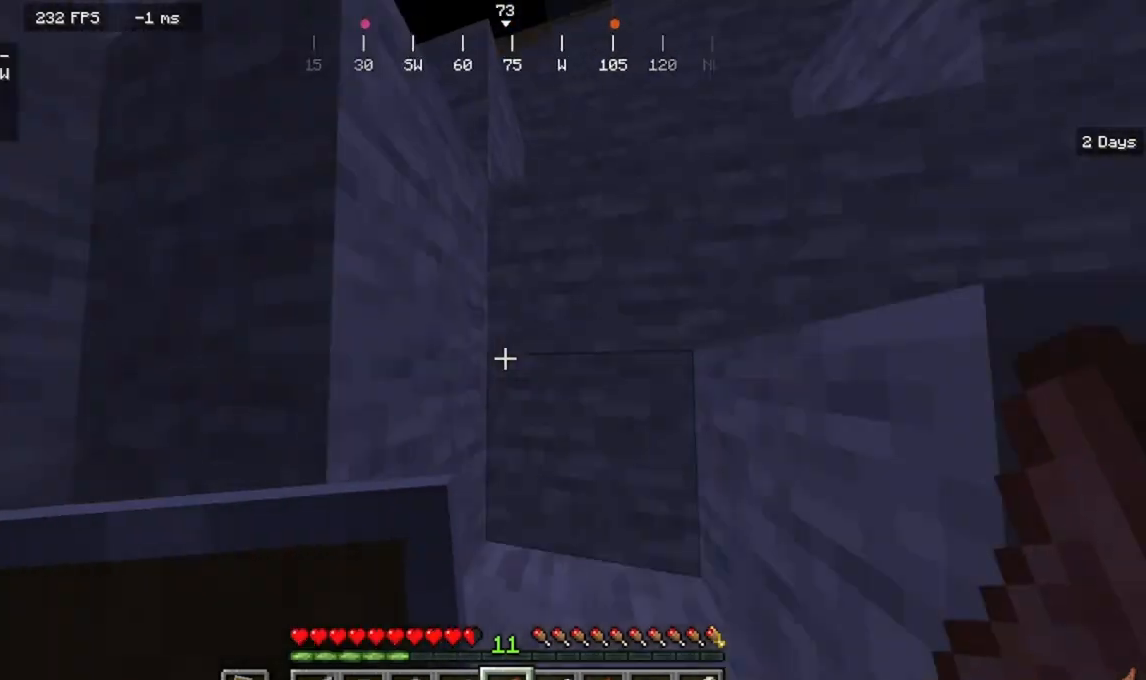
{"keys": ["d", "w"], "mouse": []}
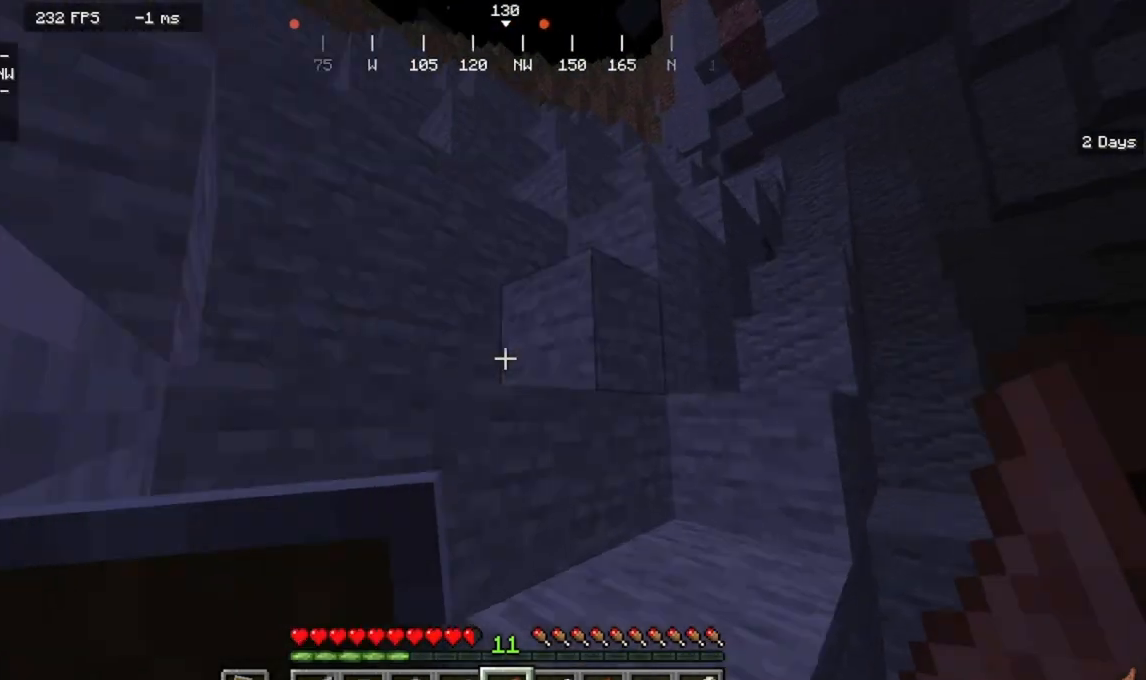
{"keys": ["w"], "mouse": [], "events": [[333, "d", "up"]]}
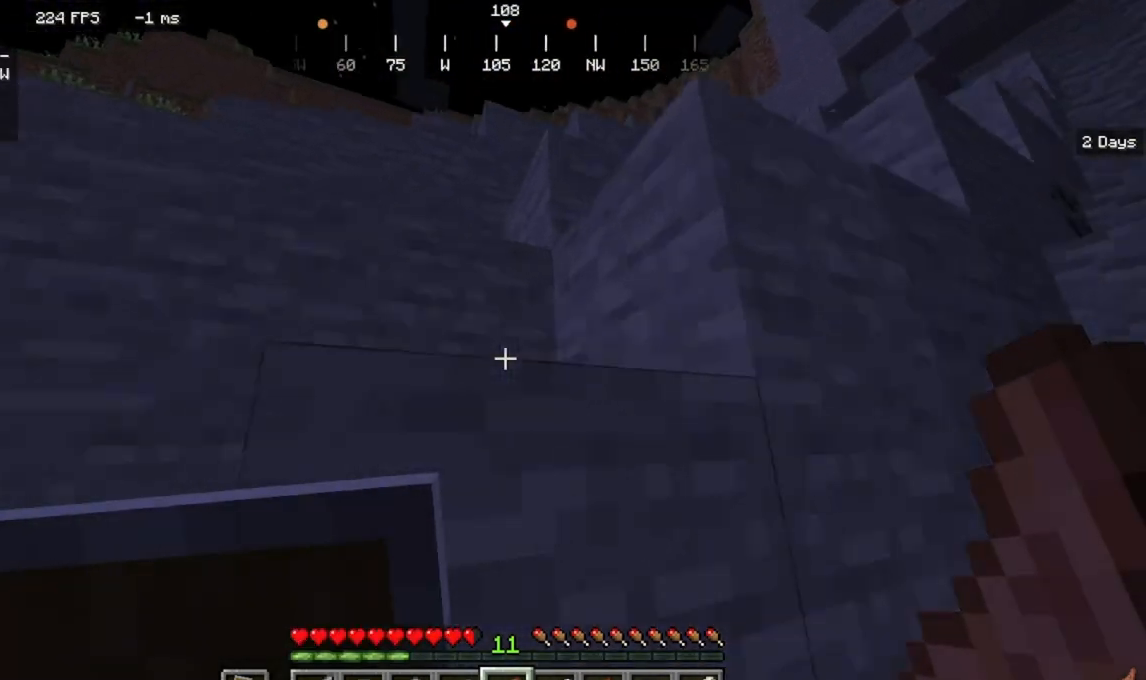
{"keys": ["a", "w"], "mouse": []}
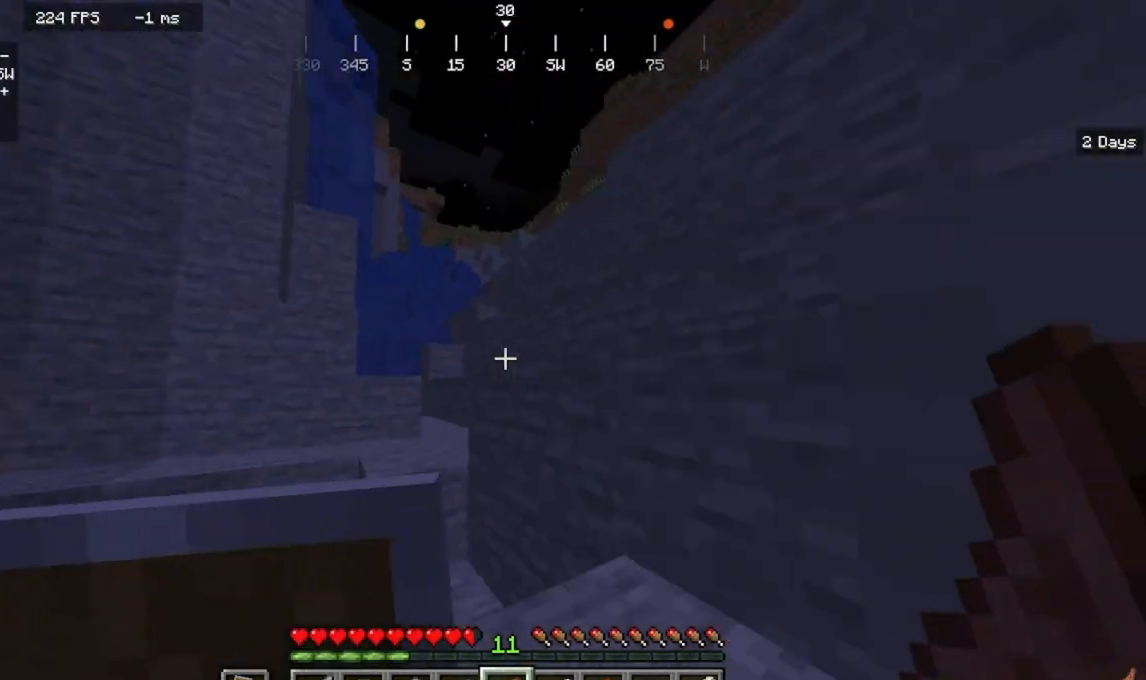
{"keys": ["w"], "mouse": [], "events": [[67, "a", "up"]]}
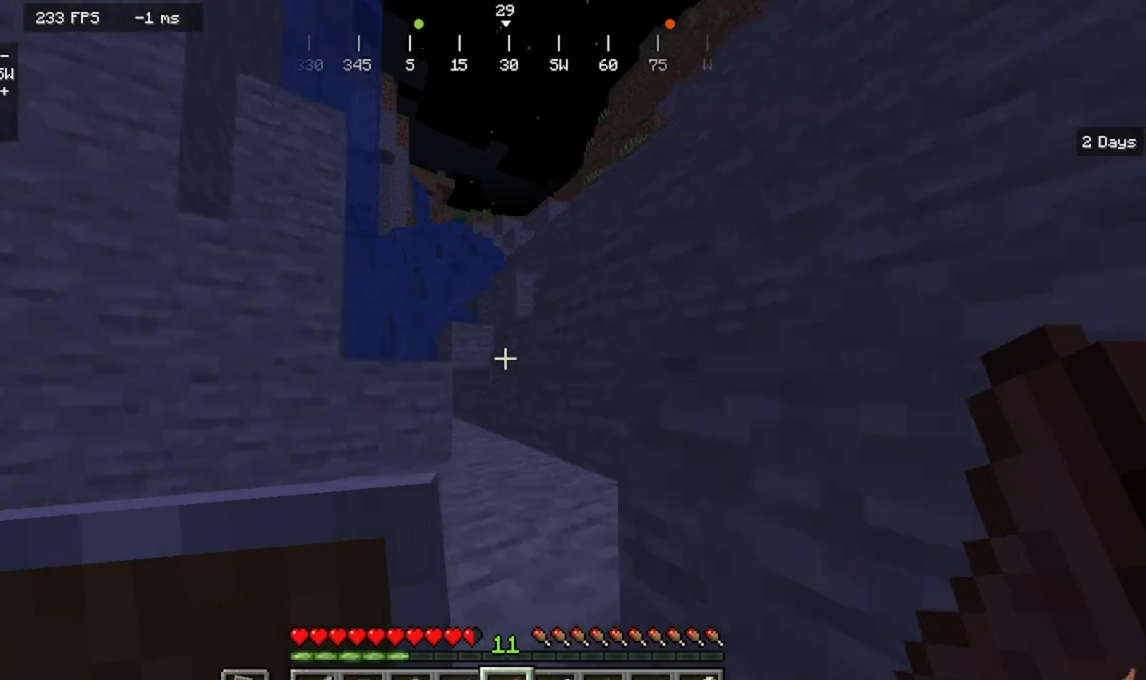
{"keys": ["w"], "mouse": [], "events": []}
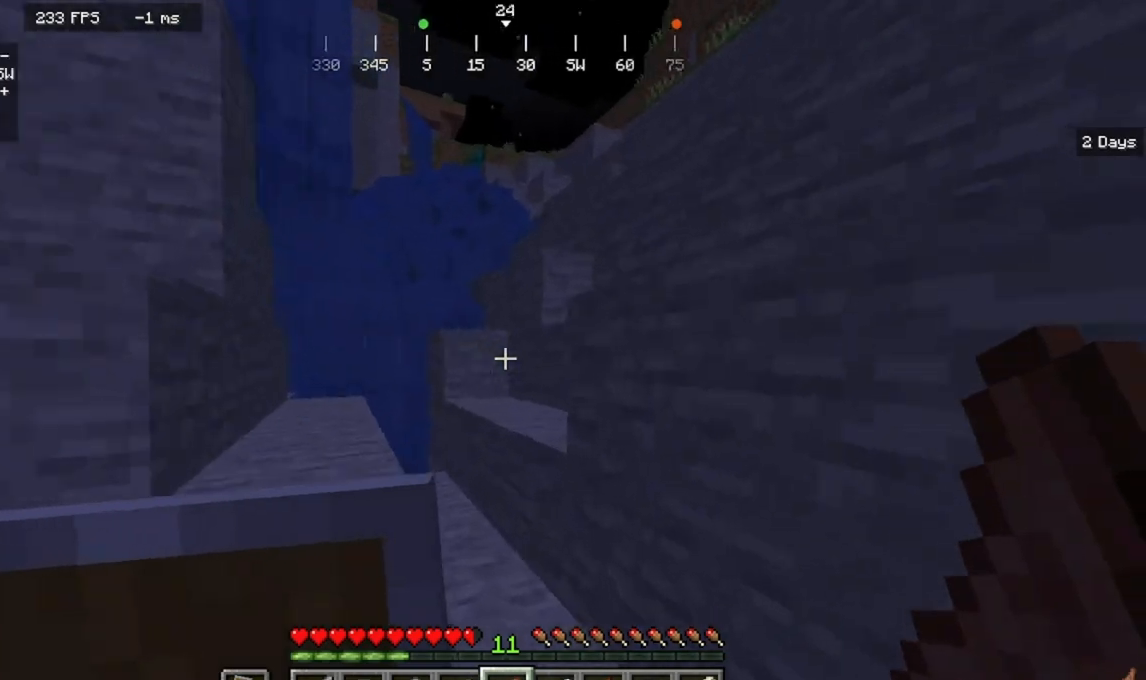
{"keys": ["w"], "mouse": [], "events": []}
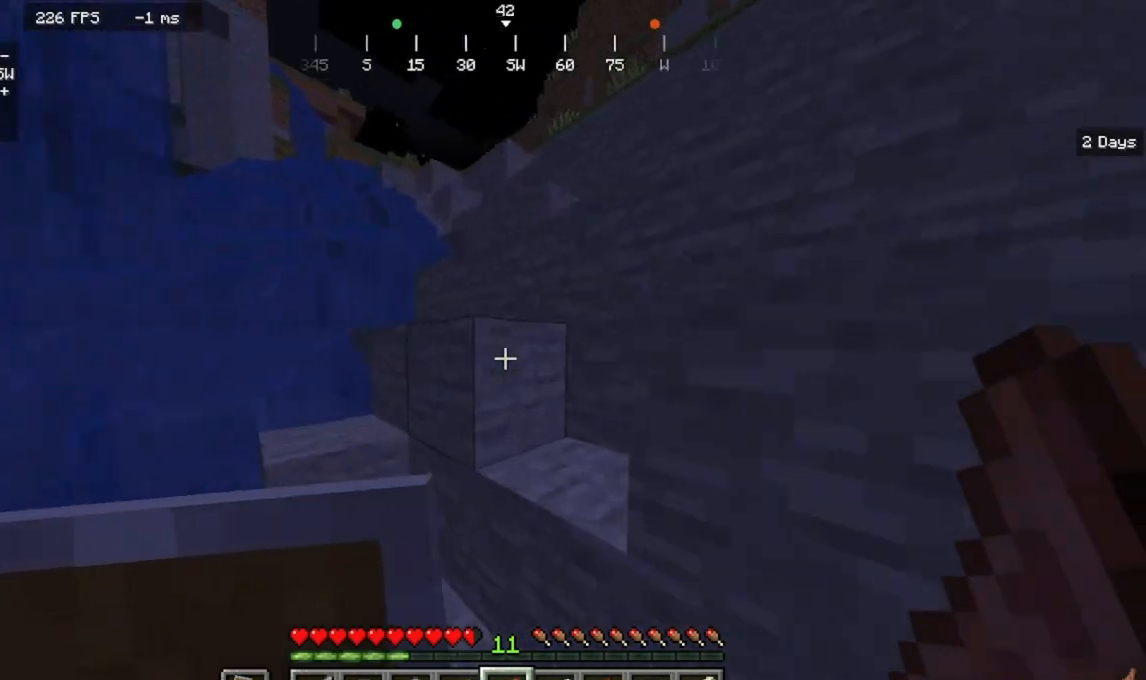
{"keys": ["d", "w"], "mouse": [], "events": [[300, "d", "down"]]}
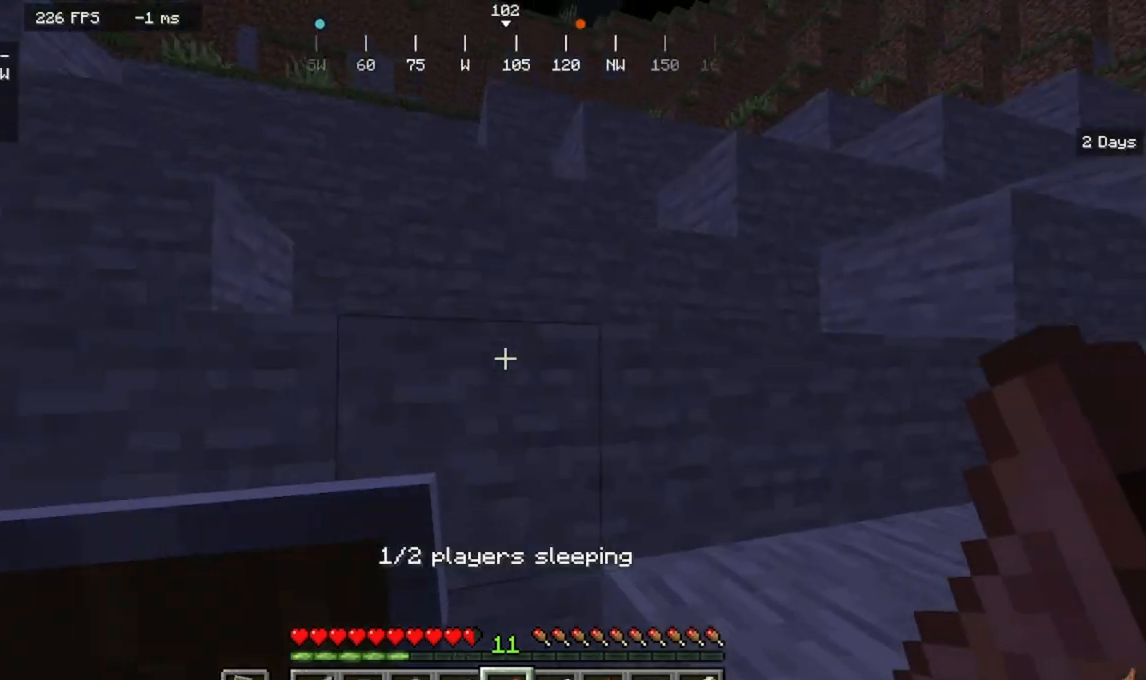
{"keys": ["a", "w"], "mouse": [], "events": [[433, "a", "down"], [433, "d", "up"]]}
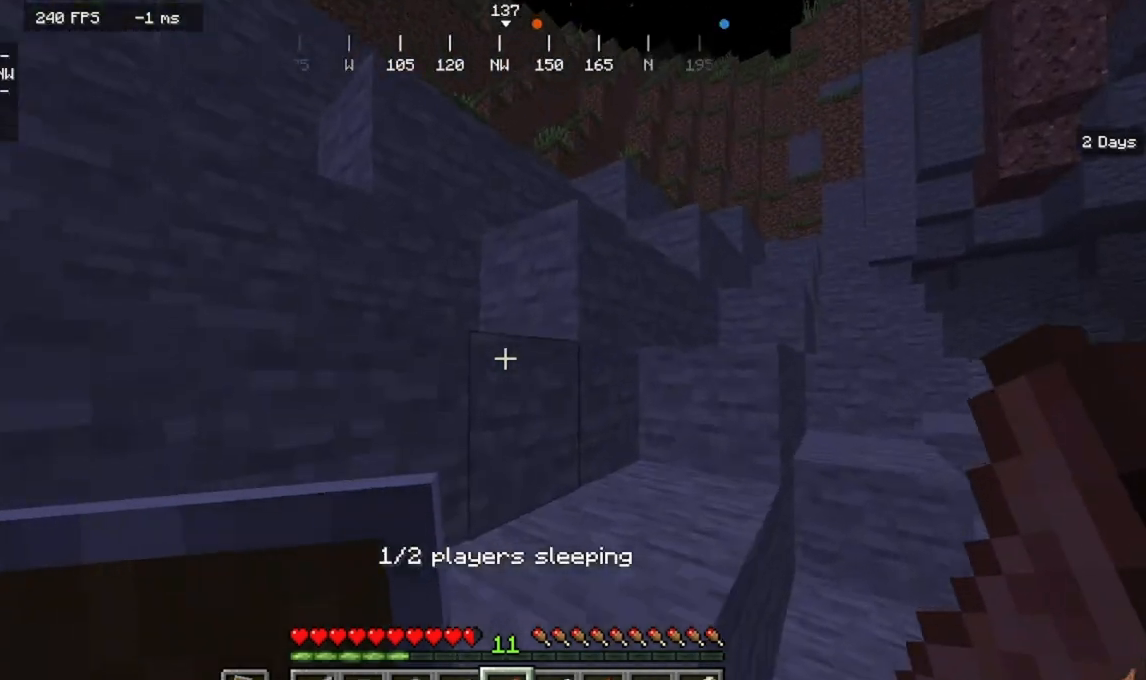
{"keys": ["a", "w"], "mouse": []}
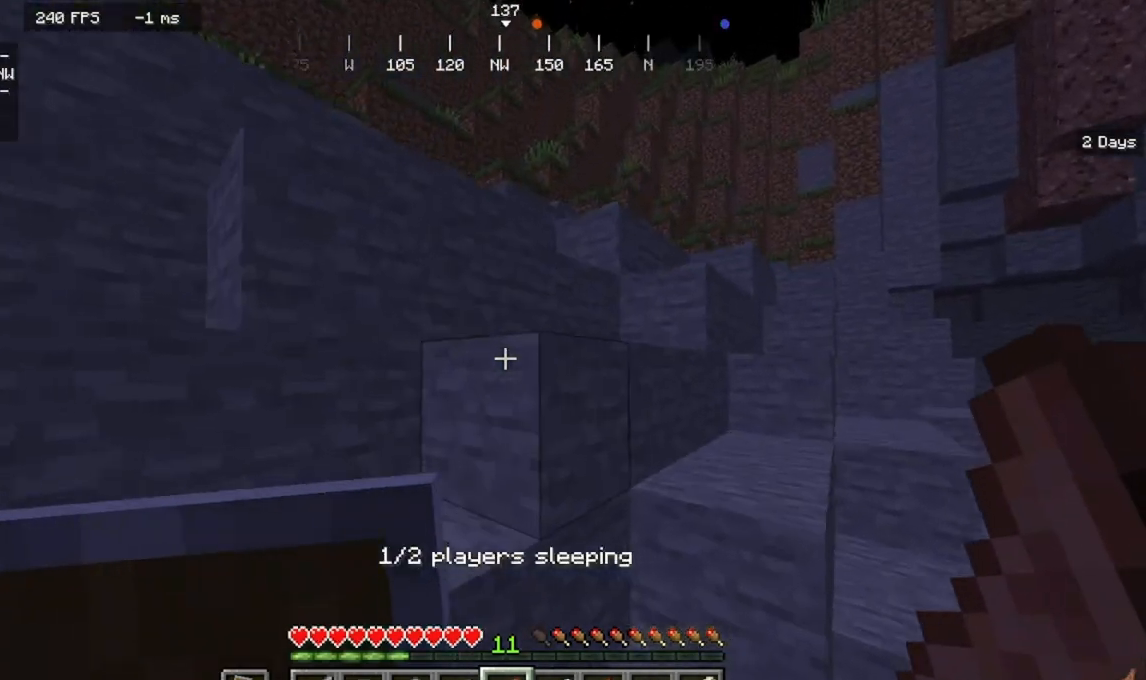
{"keys": ["a", "w"], "mouse": [], "events": []}
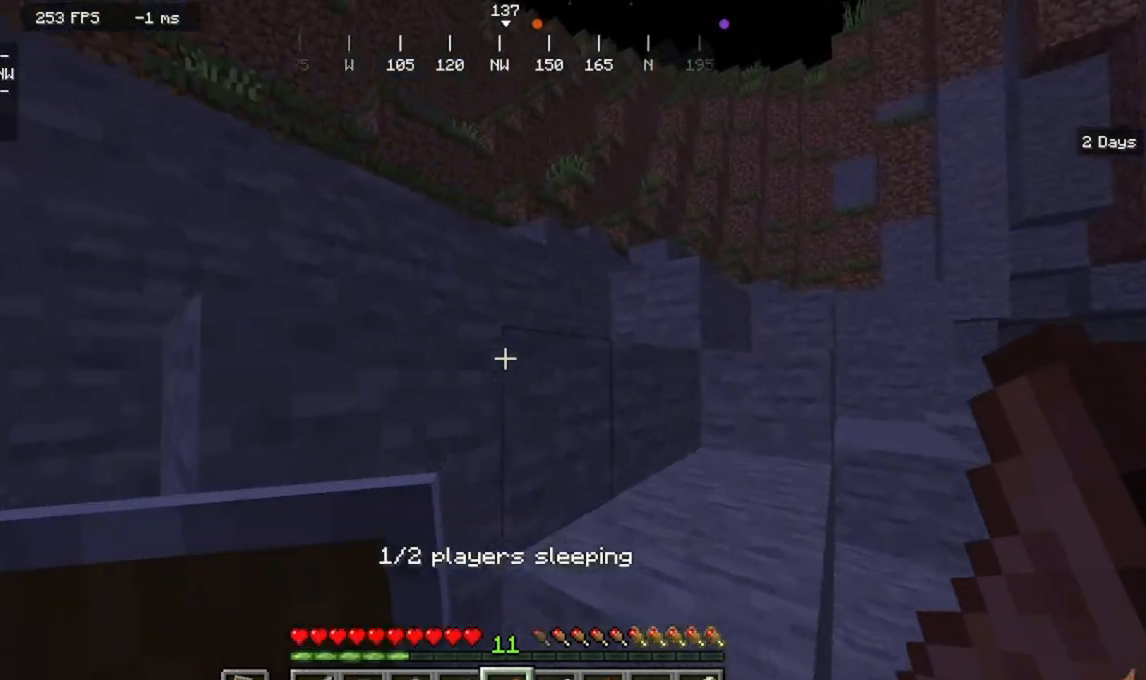
{"keys": ["a", "w"], "mouse": [], "events": []}